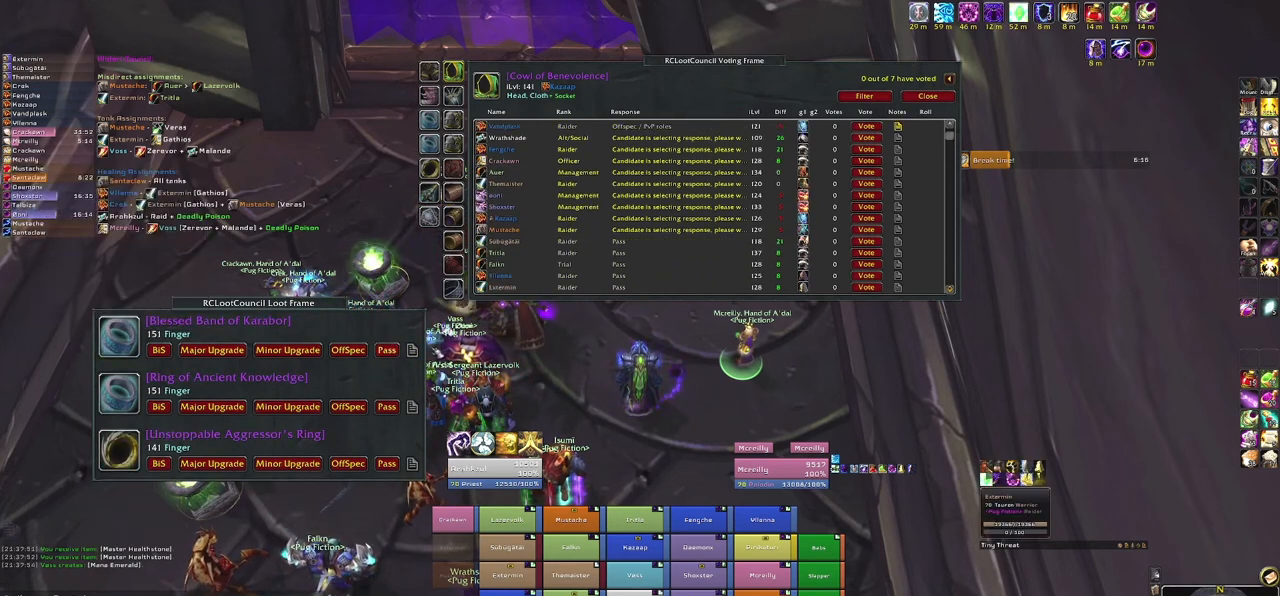
Gameplay with keyboard and mouse; each line is a JSON object with the keys and mouse buttons held at the frame after it. "events" lists presses ("down") and releases ("up") of "1", "2", "3", "4", "5", "a", "alt", "b", "c", "ctrl", "d", "e", "f", "g", "q", "r", "s", "shift", "space", "t", "tab", "tilde", "v", "w", "x", "z", "mouse_left", "mouse_wheel", "mouse_right", "mouse_mb4" and "mouse_mb5" between this image and that frame as [ms after this image, input, new state], when the widget could be followed in between. "mouse_left", "mouse_wheel", "mouse_right", "mouse_mb4", "mouse_mb5" = the "left", "wheel", "right", "mb4", "mb5" buttons of the "mouse" list. No other keys are recorded. "wheel" means that the mouse wheel is clicked or scrolled. Mouse movement is not recorded.
{"keys": [], "mouse": [], "events": []}
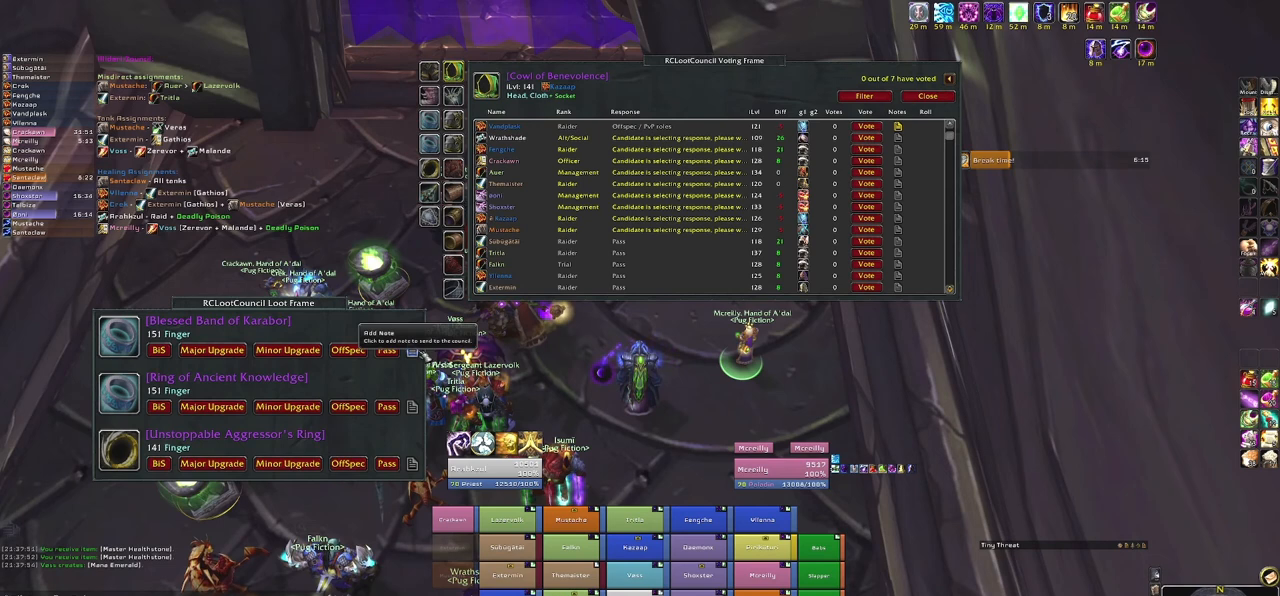
{"keys": [], "mouse": [], "events": [[367, "mouse_left", "down"], [434, "mouse_left", "up"]]}
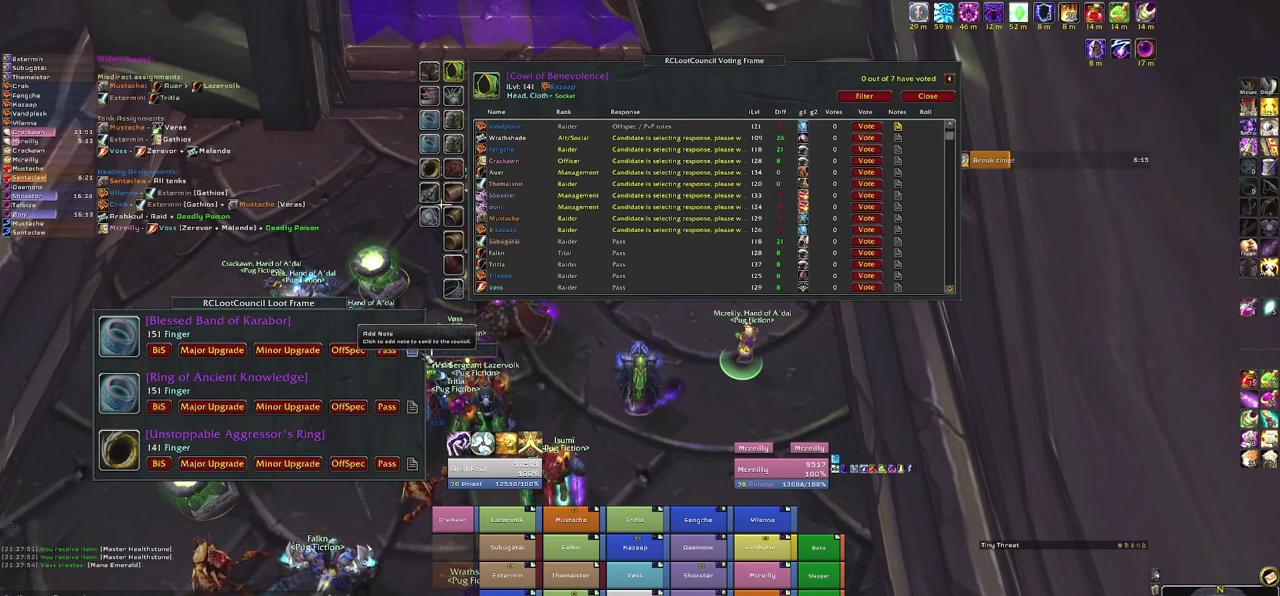
{"keys": [], "mouse": [], "events": []}
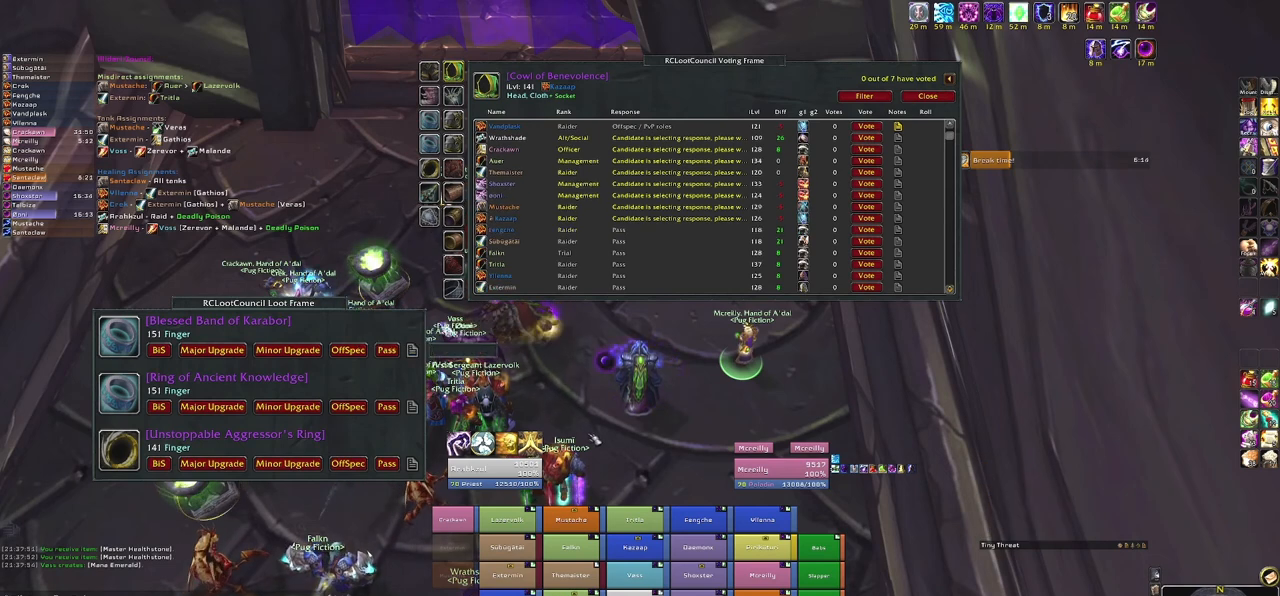
{"keys": [], "mouse": [], "events": []}
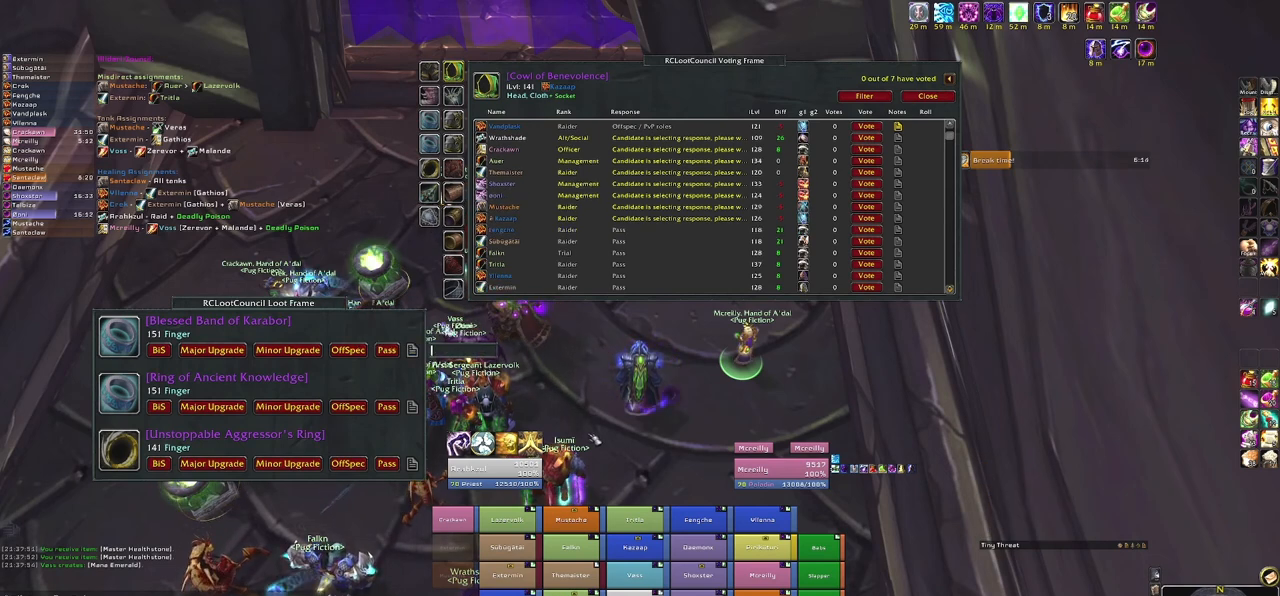
{"keys": [], "mouse": [], "events": [[100, "b", "down"], [200, "b", "up"], [367, "s", "down"], [500, "s", "up"]]}
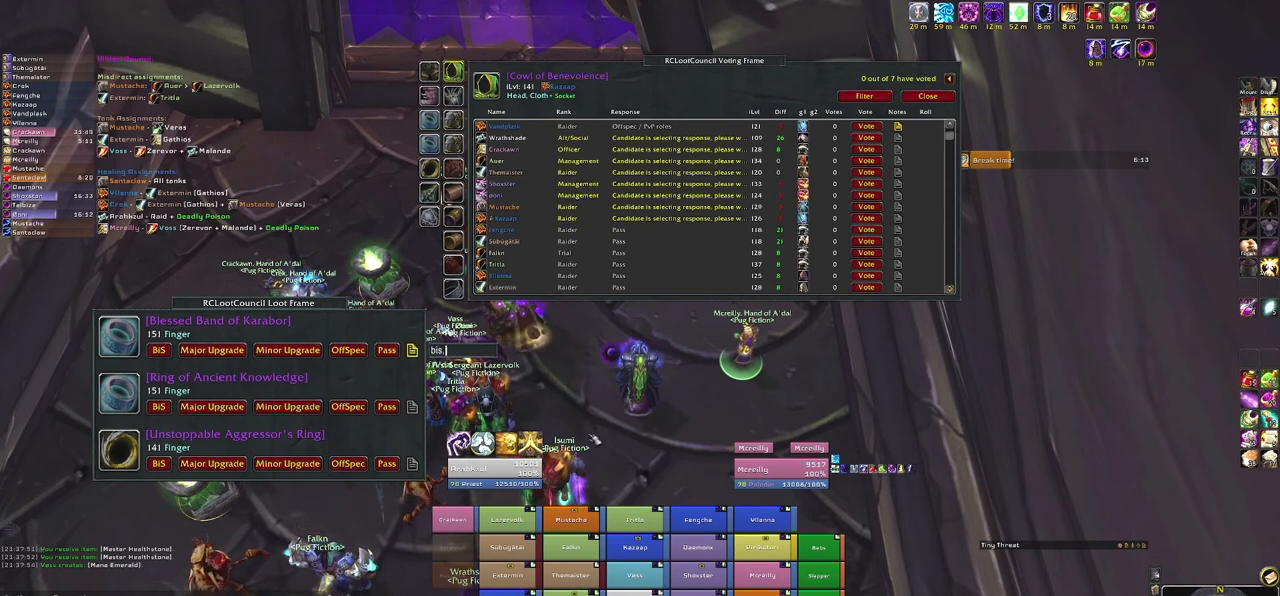
{"keys": [], "mouse": [], "events": [[100, "space", "down"], [200, "space", "up"]]}
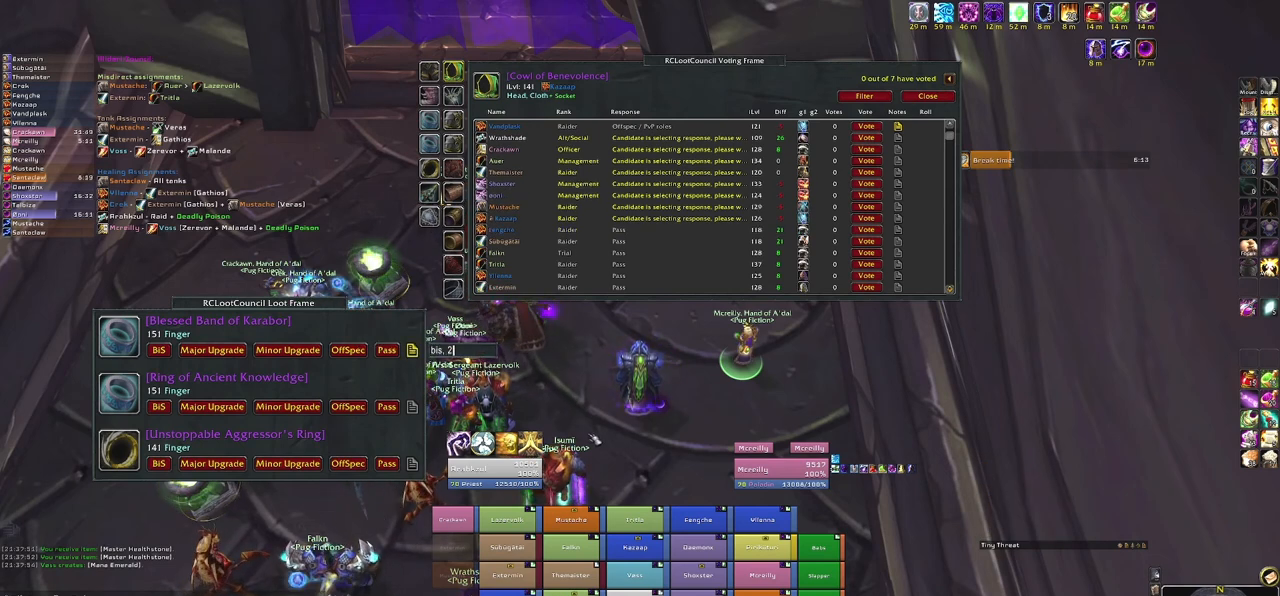
{"keys": ["d"], "mouse": [], "events": [[501, "d", "down"]]}
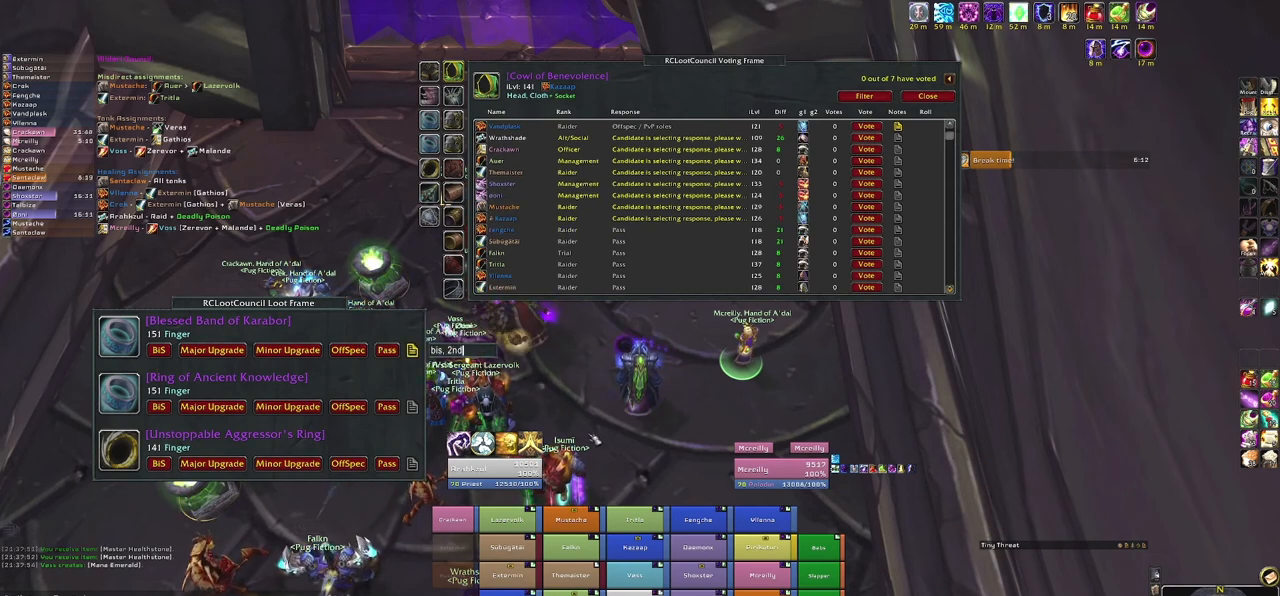
{"keys": [], "mouse": [], "events": [[100, "d", "up"]]}
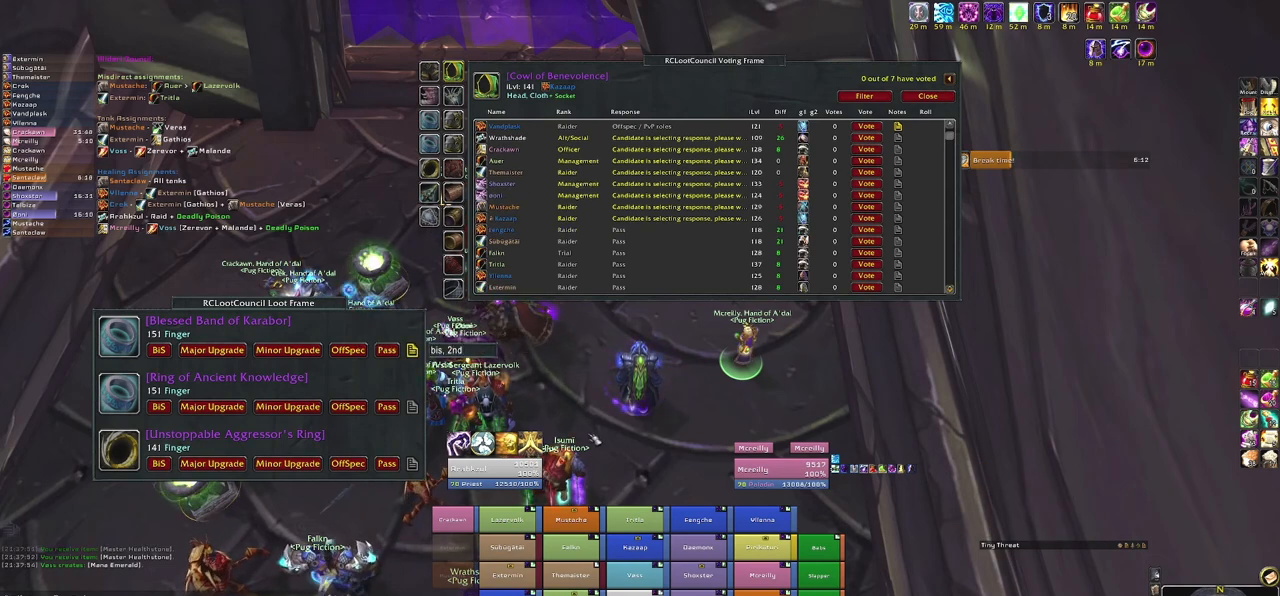
{"keys": [], "mouse": [], "events": []}
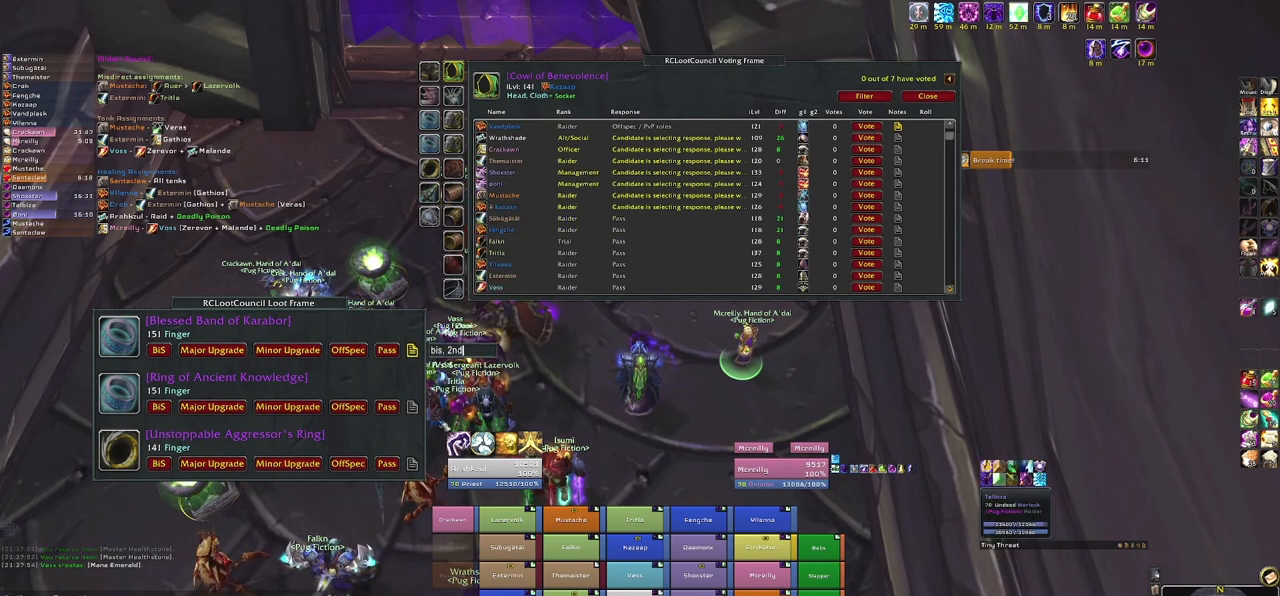
{"keys": [], "mouse": [], "events": []}
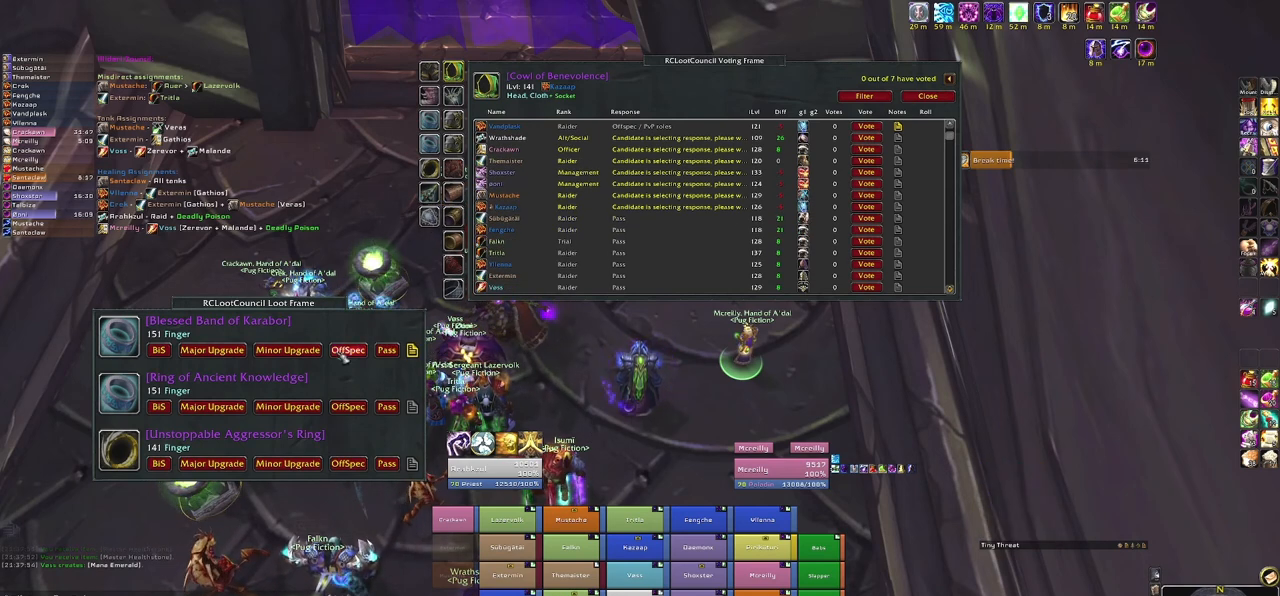
{"keys": [], "mouse": [], "events": []}
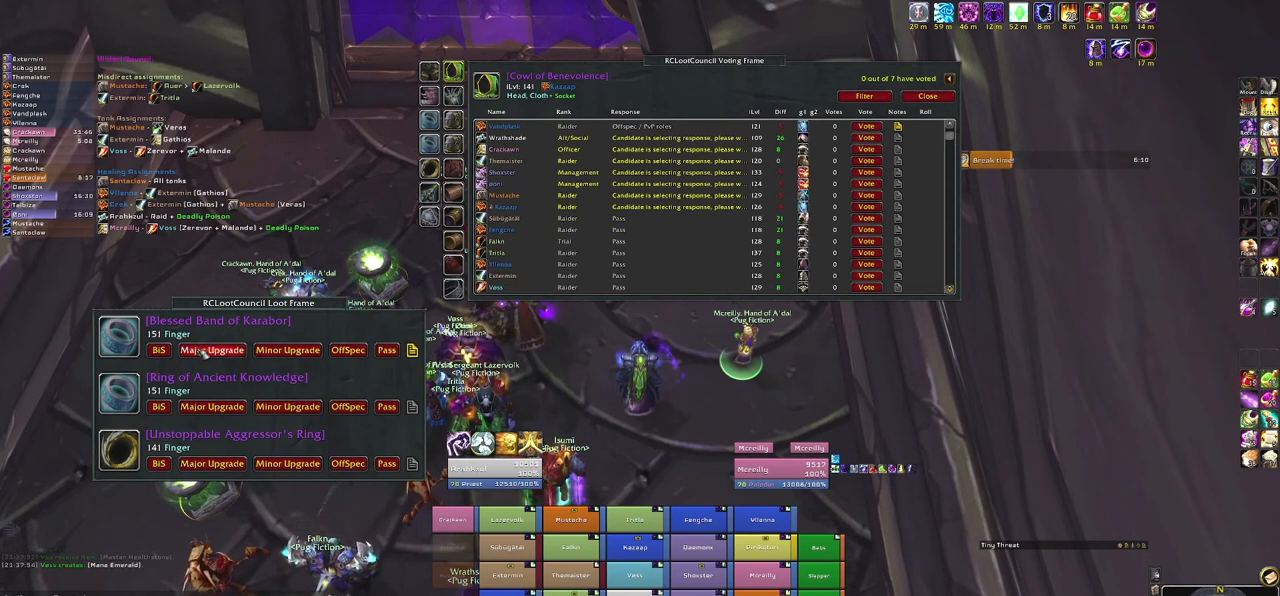
{"keys": [], "mouse": [], "events": []}
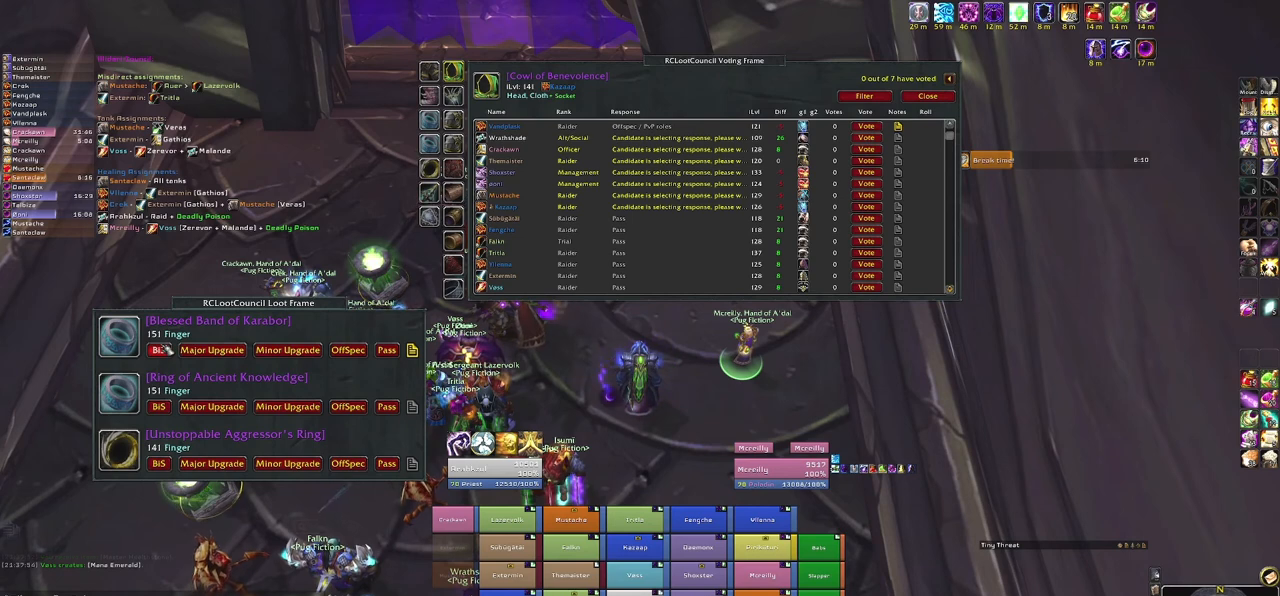
{"keys": [], "mouse": [], "events": [[67, "mouse_left", "down"], [167, "mouse_left", "up"]]}
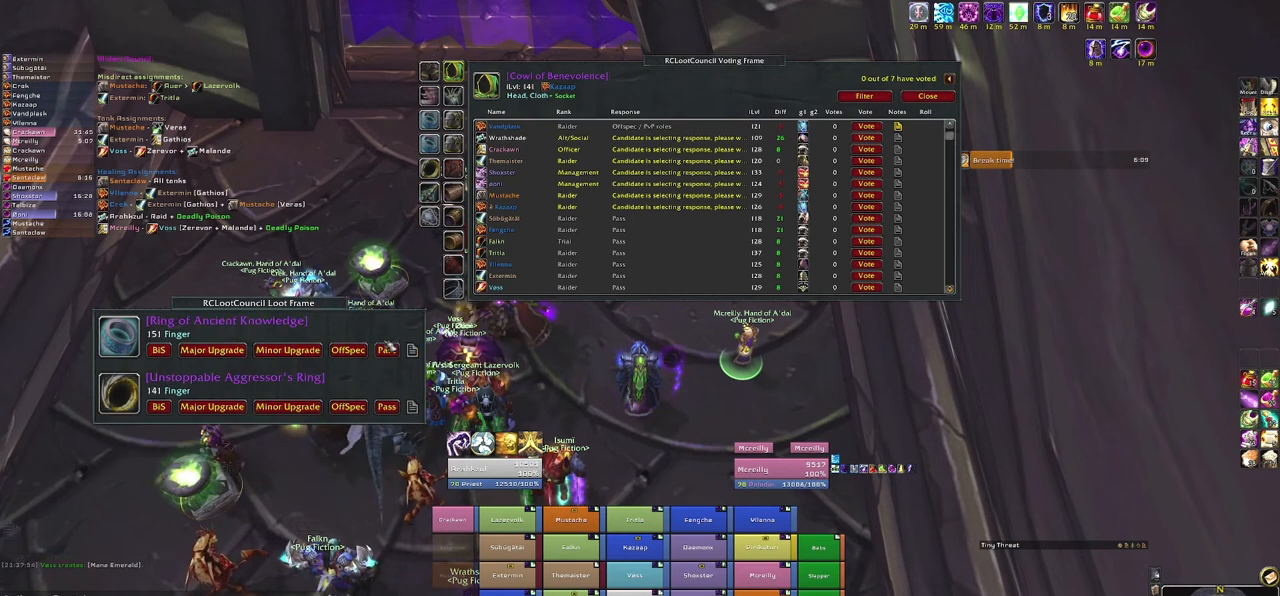
{"keys": [], "mouse": [], "events": []}
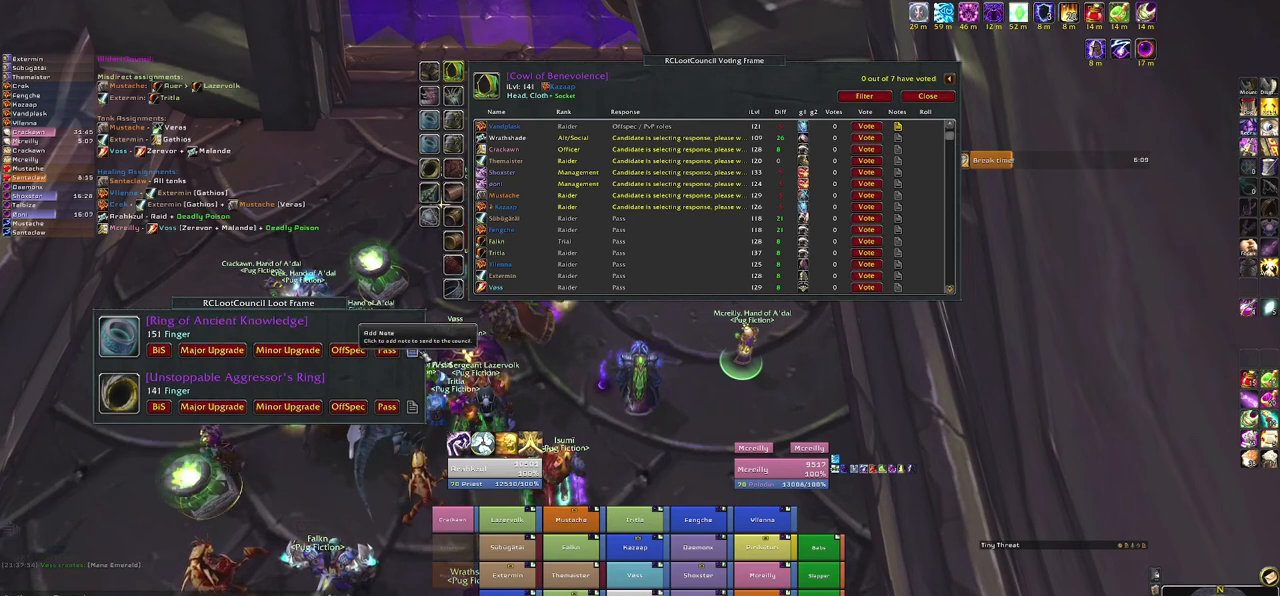
{"keys": [], "mouse": [], "events": [[334, "mouse_left", "down"], [434, "mouse_left", "up"]]}
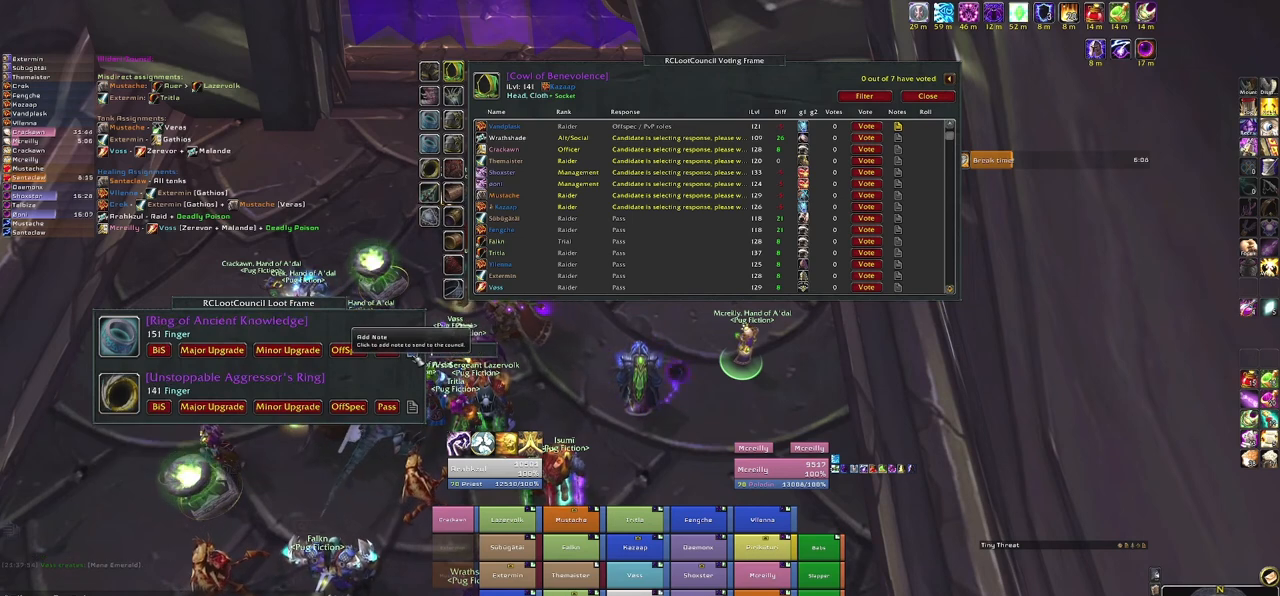
{"keys": [], "mouse": [], "events": []}
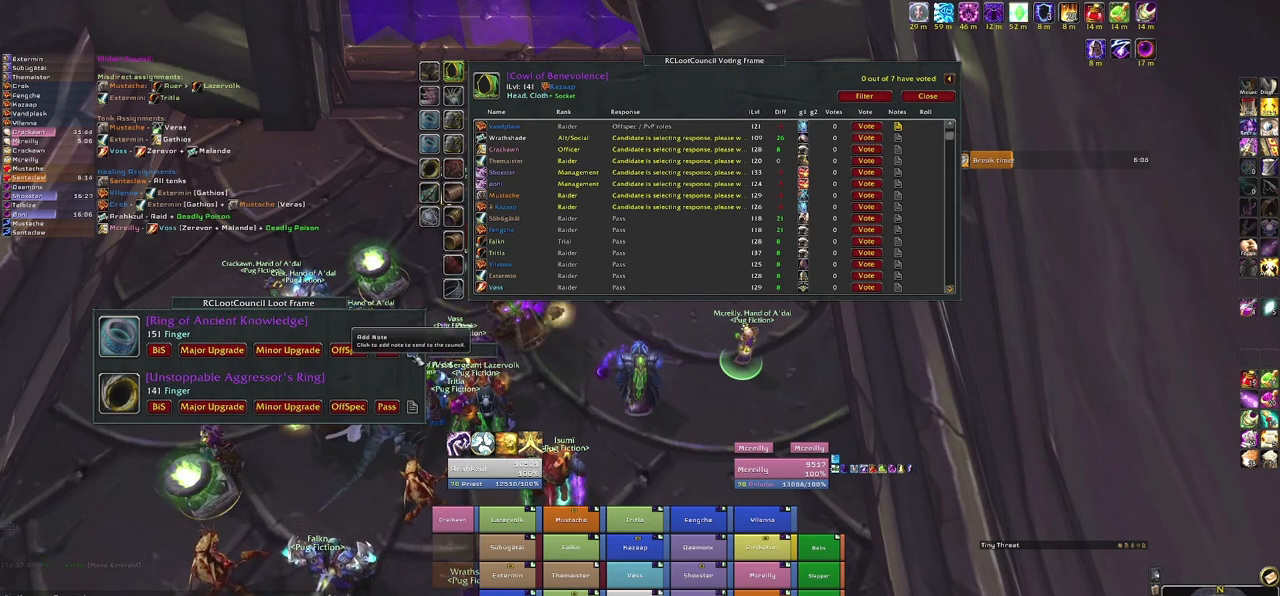
{"keys": ["s"], "mouse": [], "events": [[467, "s", "down"]]}
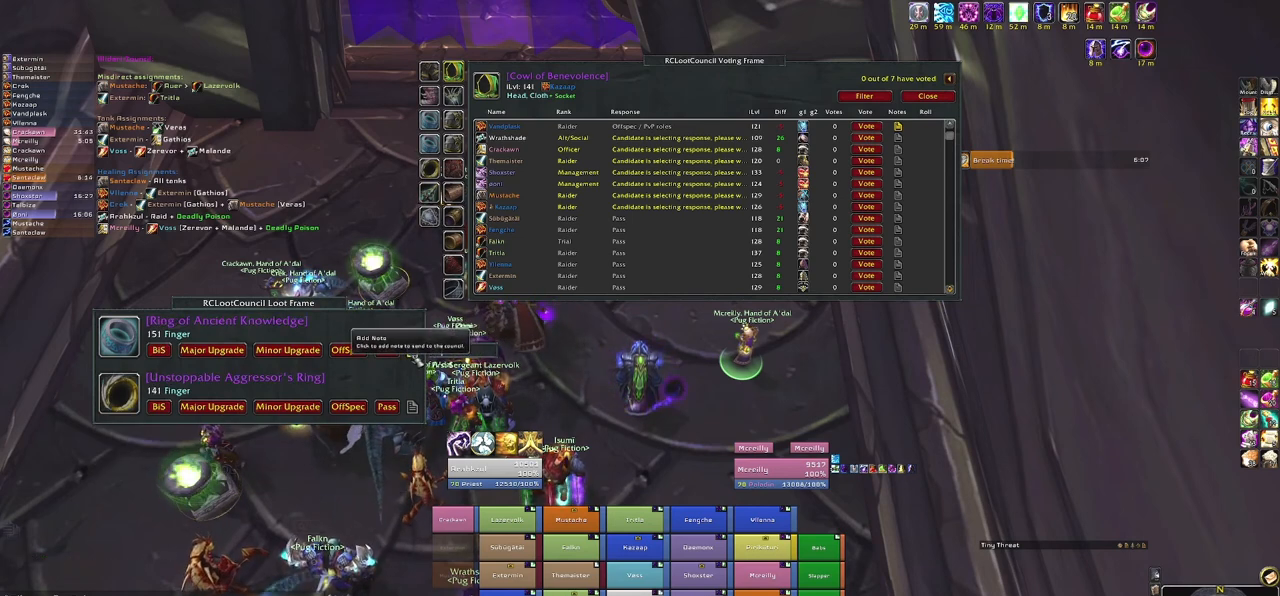
{"keys": [], "mouse": [], "events": [[66, "s", "up"]]}
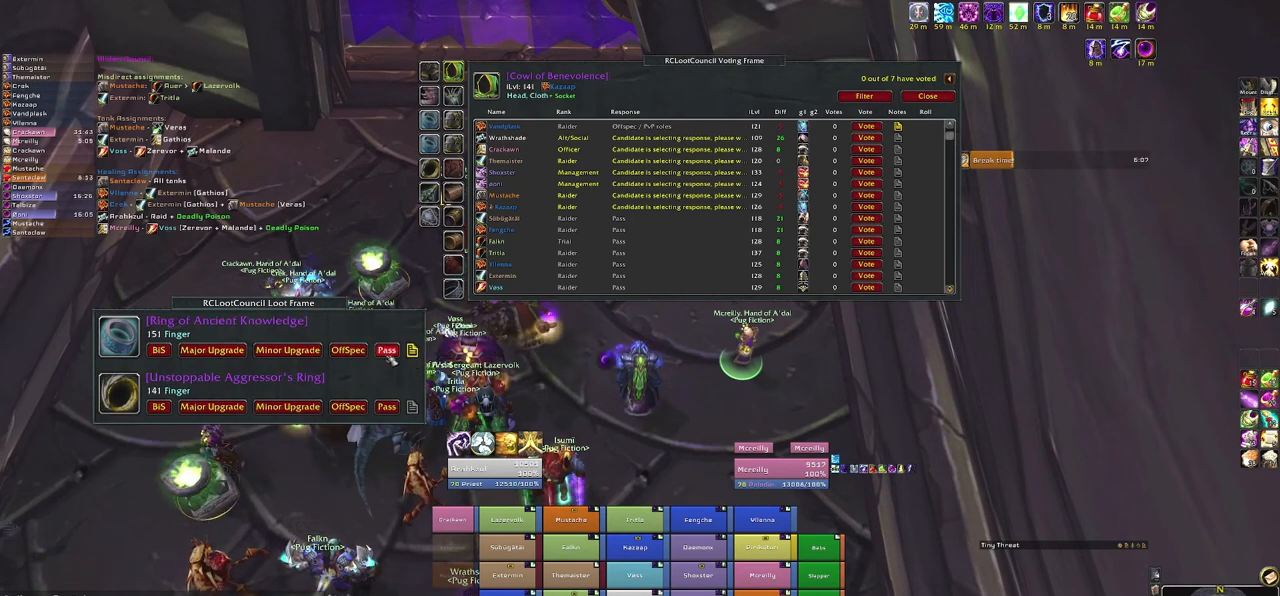
{"keys": [], "mouse": [], "events": []}
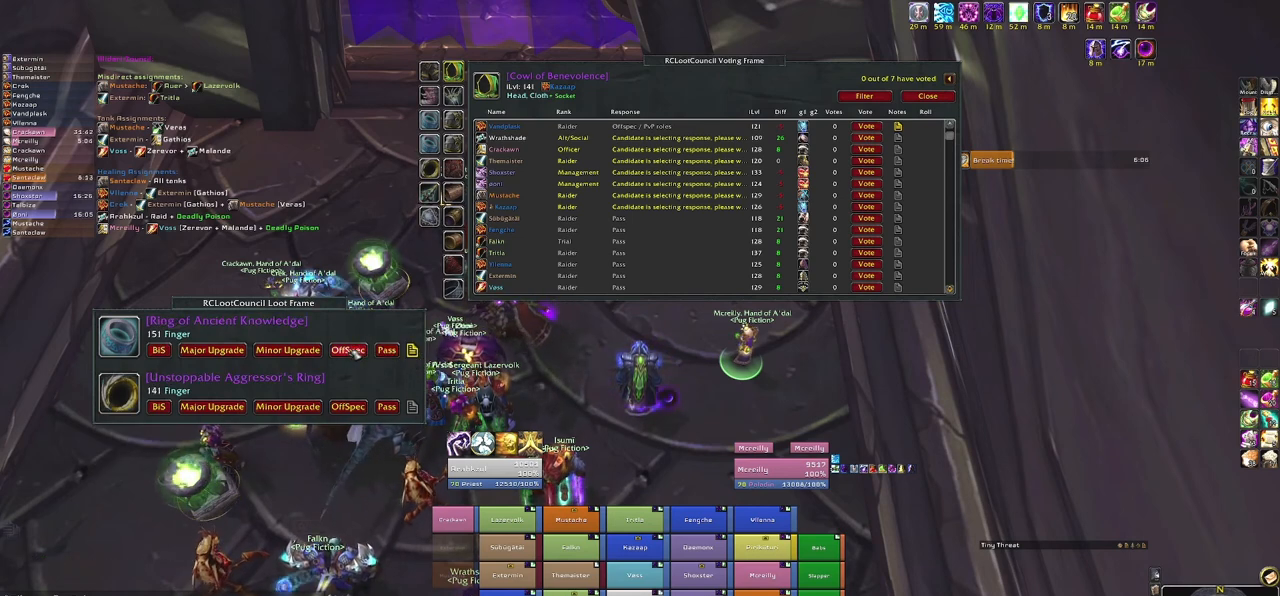
{"keys": [], "mouse": [], "events": [[100, "mouse_left", "down"], [200, "mouse_left", "up"]]}
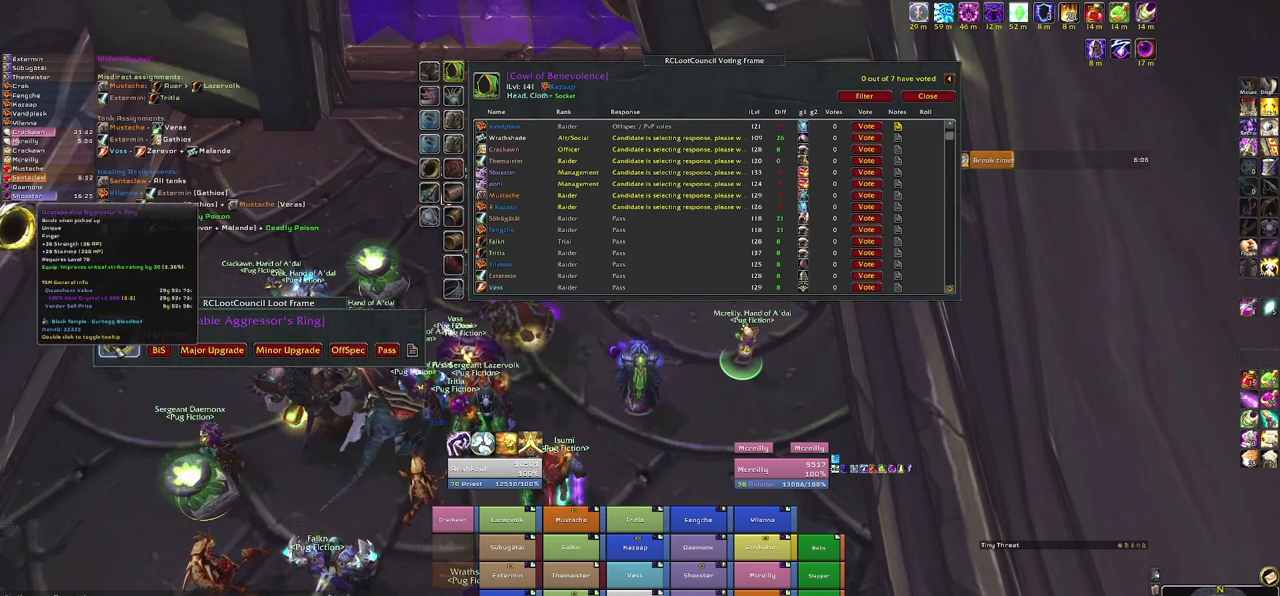
{"keys": [], "mouse": [], "events": []}
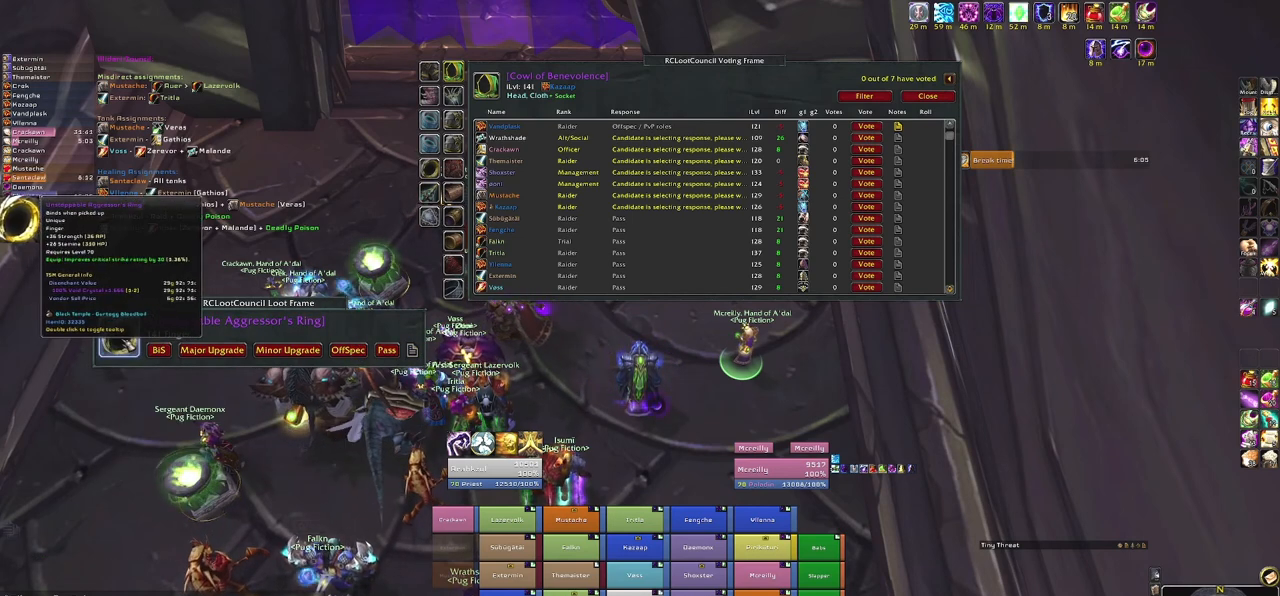
{"keys": [], "mouse": [], "events": []}
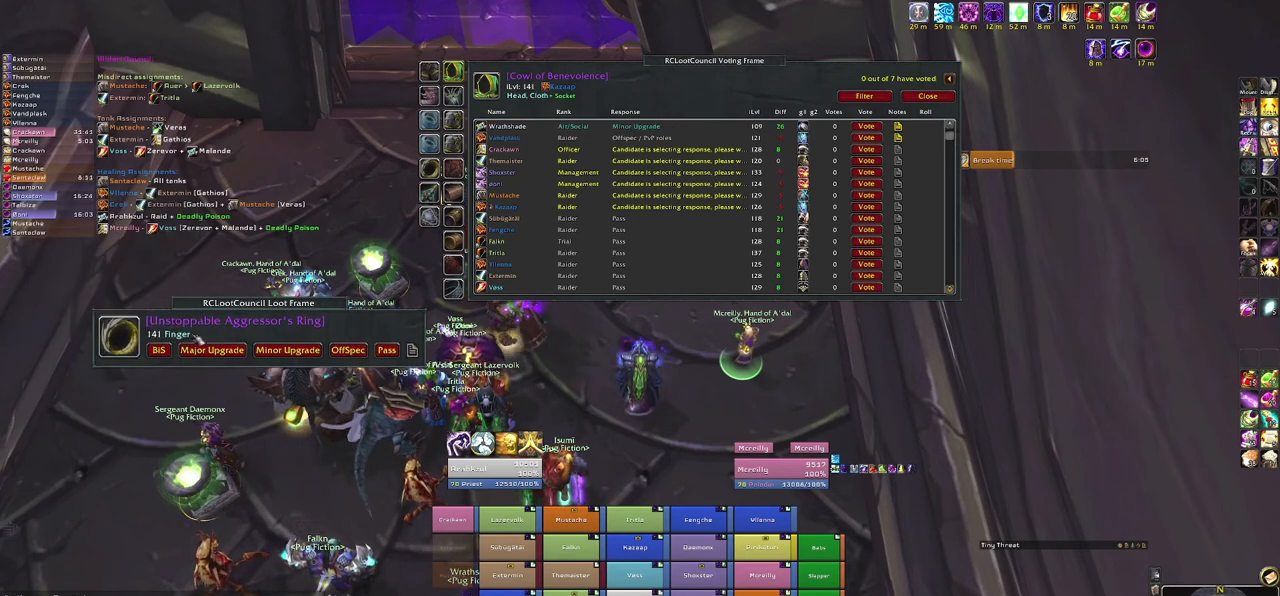
{"keys": [], "mouse": ["left"], "events": [[501, "mouse_left", "down"]]}
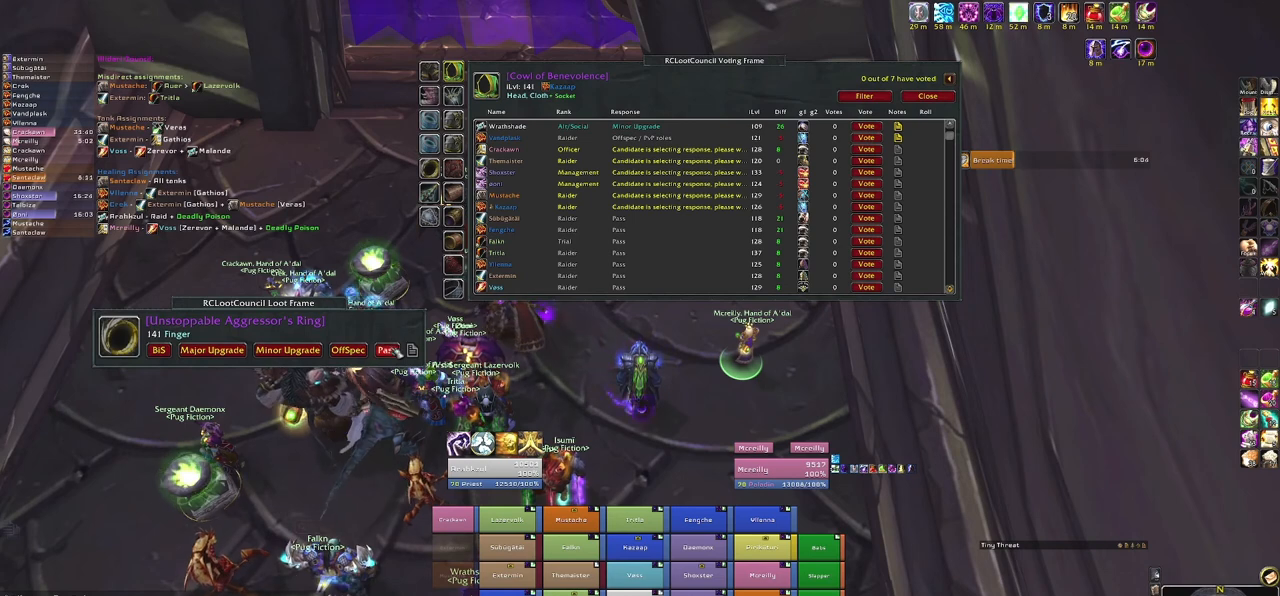
{"keys": [], "mouse": [], "events": [[166, "mouse_left", "up"]]}